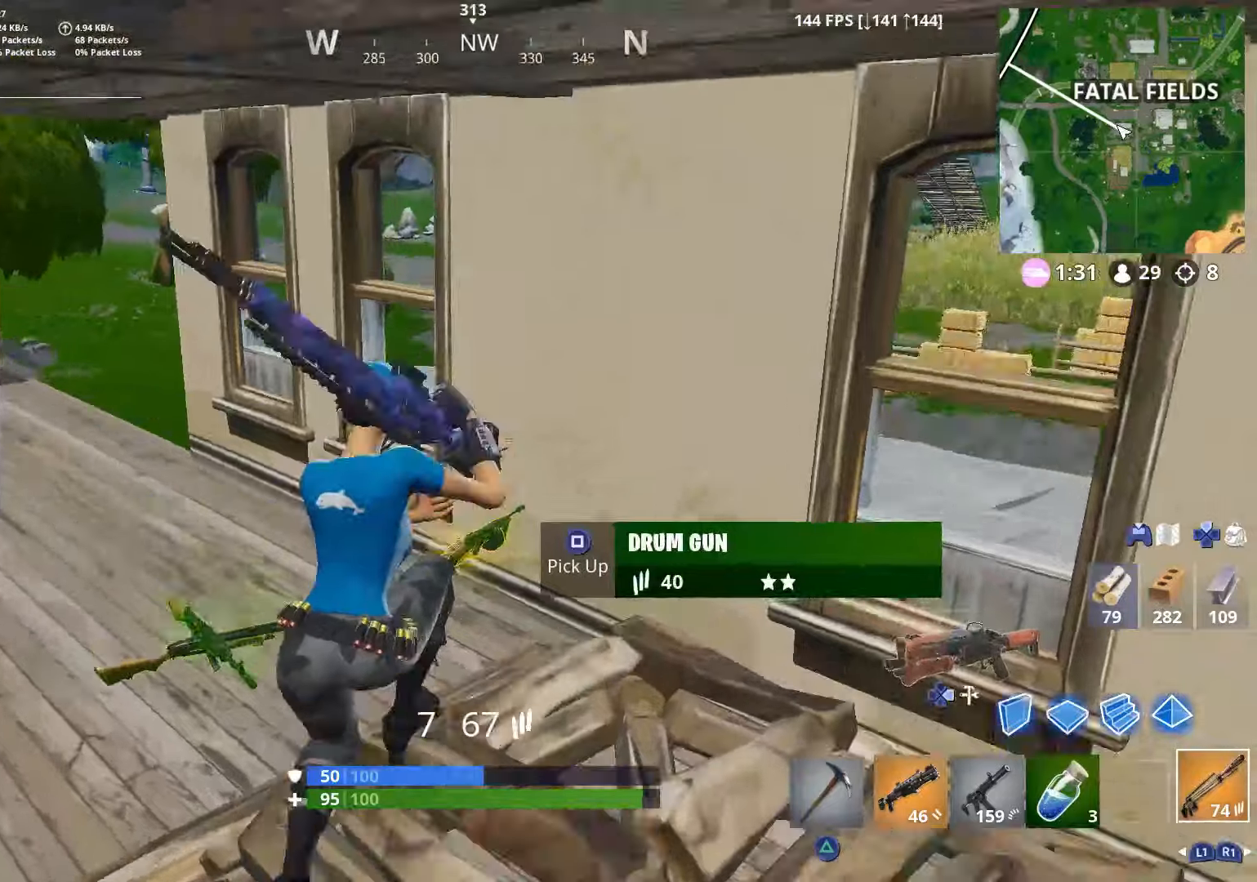
Gameplay with a controller (PlayStation layout); each line is a JSON object with the inputs held at the frame after it. "events" lists button and stick changes between this image and that frame as [ms after this image, input, new state], when the widget could be followed in between.
{"buttons": [], "left_stick": "up", "right_stick": "center", "events": [[50, "R3", "up"], [50, "left_stick", "up-left"], [200, "right_stick", "center"], [250, "left_stick", "up"], [300, "right_stick", "right"], [400, "right_stick", "center"]]}
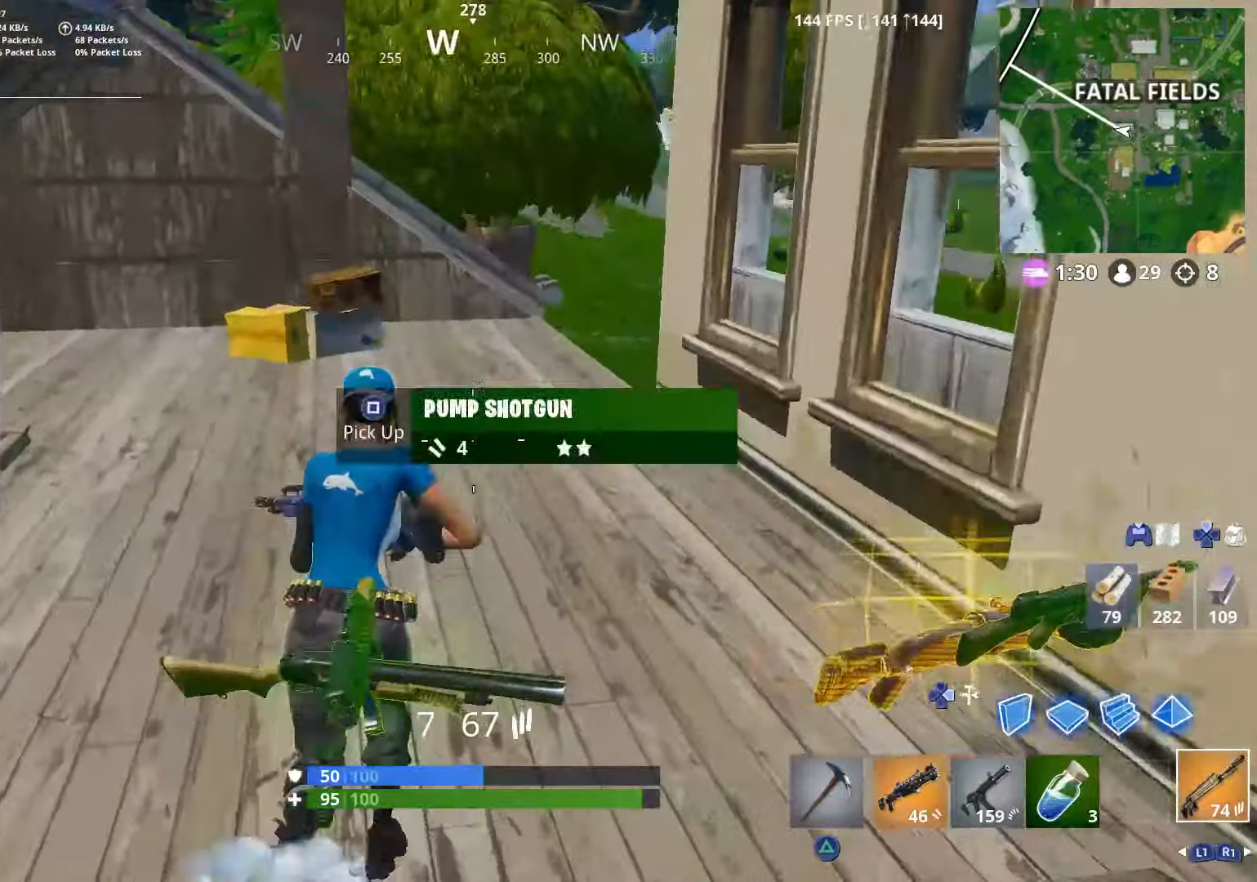
{"buttons": [], "left_stick": "up-left", "right_stick": "right", "events": [[166, "right_stick", "right"], [416, "left_stick", "up-left"]]}
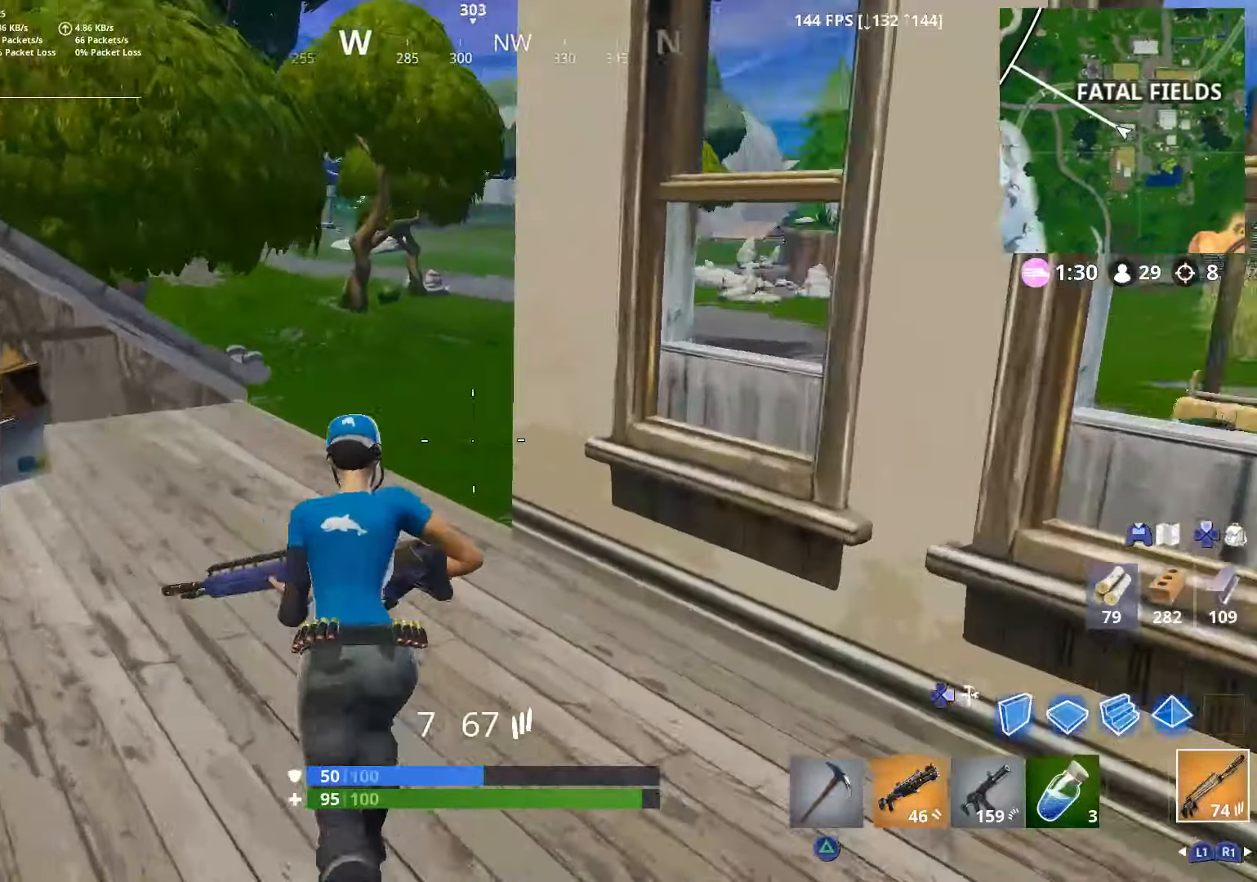
{"buttons": [], "left_stick": "up-left", "right_stick": "right", "events": [[100, "right_stick", "center"], [250, "right_stick", "right"]]}
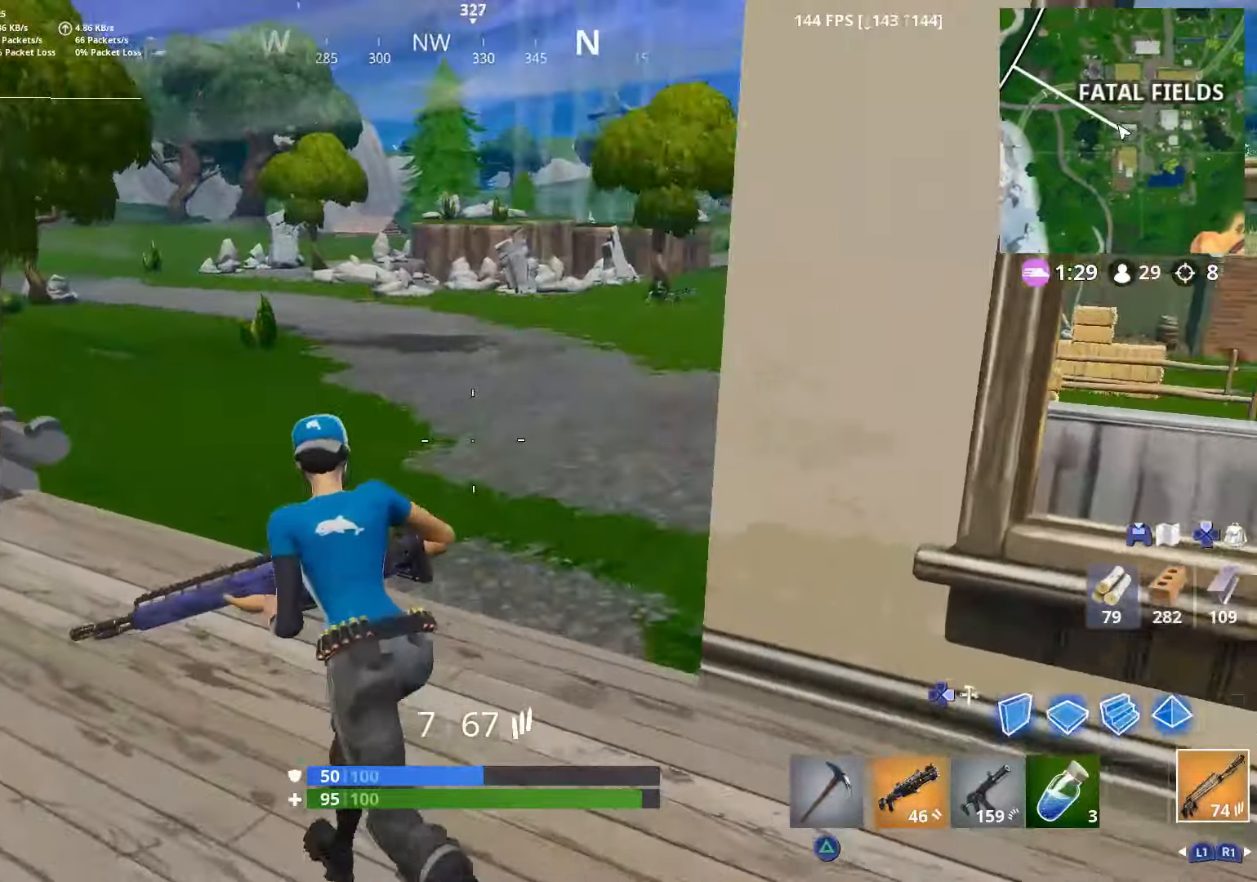
{"buttons": [], "left_stick": "up-right", "right_stick": "center", "events": [[316, "left_stick", "up"], [416, "left_stick", "up-right"], [416, "right_stick", "center"]]}
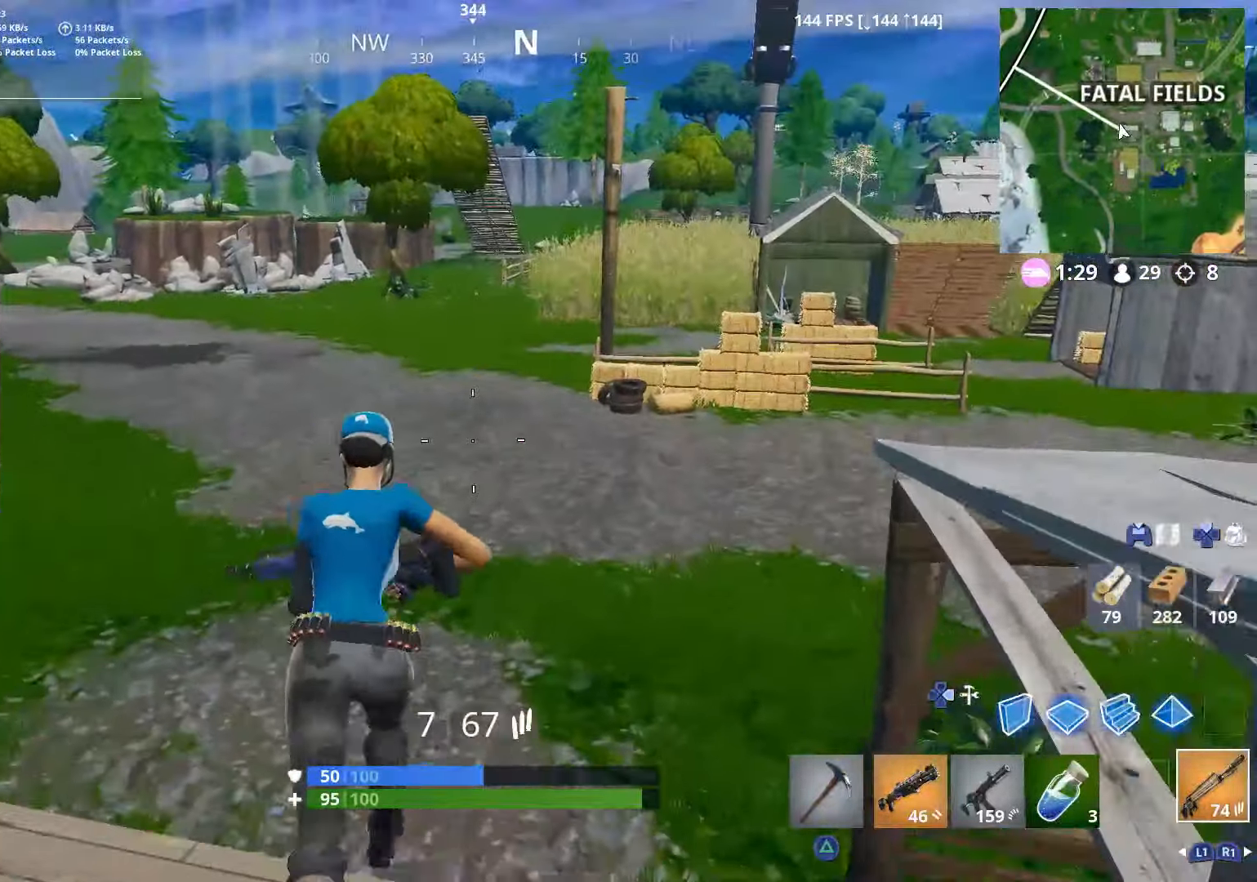
{"buttons": [], "left_stick": "up", "right_stick": "left", "events": [[50, "CROSS", "down"], [100, "right_stick", "right"], [200, "CROSS", "up"], [350, "left_stick", "up"], [466, "right_stick", "left"]]}
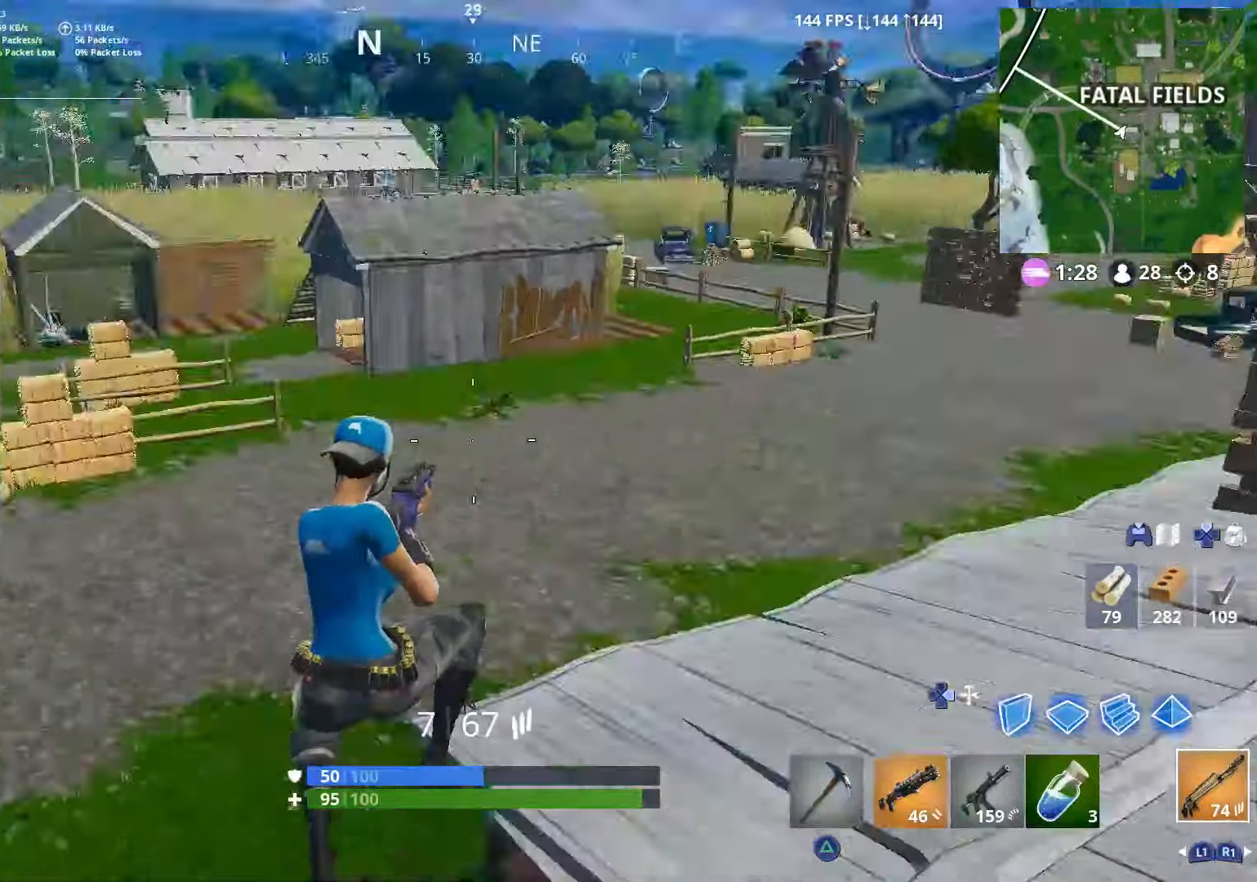
{"buttons": [], "left_stick": "up-right", "right_stick": "center", "events": [[216, "left_stick", "up-right"], [250, "right_stick", "up"], [300, "right_stick", "center"]]}
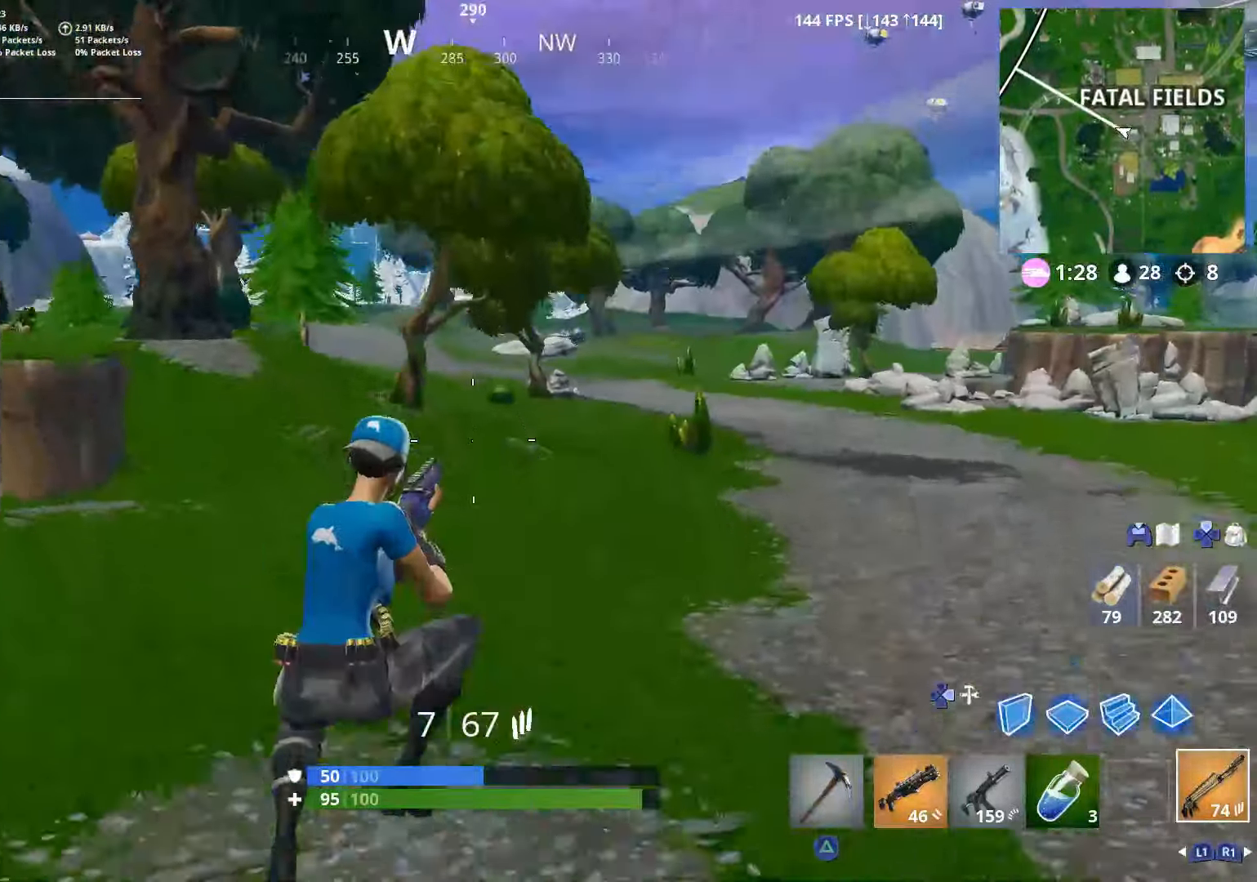
{"buttons": [], "left_stick": "up-right", "right_stick": "up-right", "events": [[50, "right_stick", "up"], [200, "right_stick", "up-right"]]}
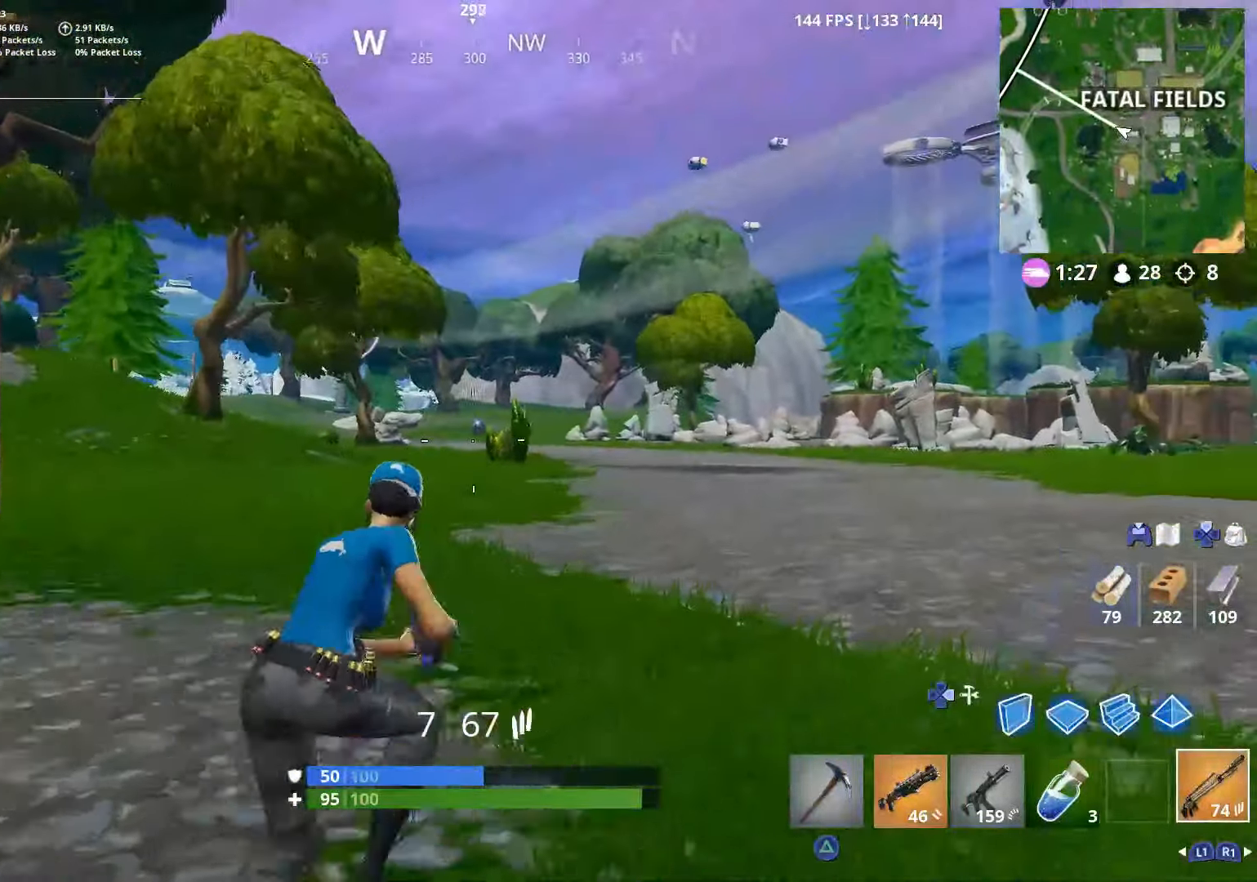
{"buttons": [], "left_stick": "up-right", "right_stick": "center", "events": [[50, "right_stick", "center"]]}
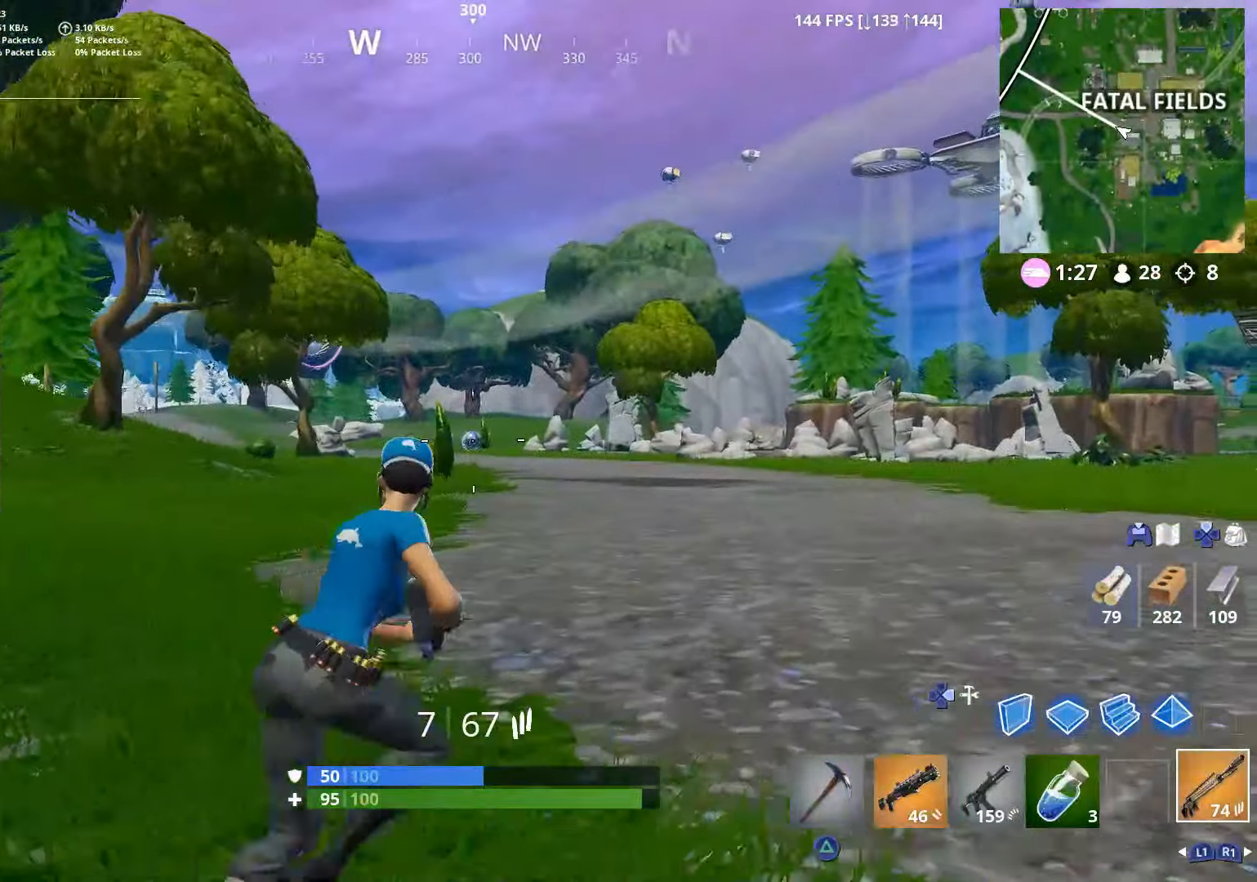
{"buttons": ["L2", "R2"], "left_stick": "up-right", "right_stick": "up-right", "events": [[250, "L2", "down"], [300, "right_stick", "up"], [416, "right_stick", "up-right"], [450, "R2", "down"]]}
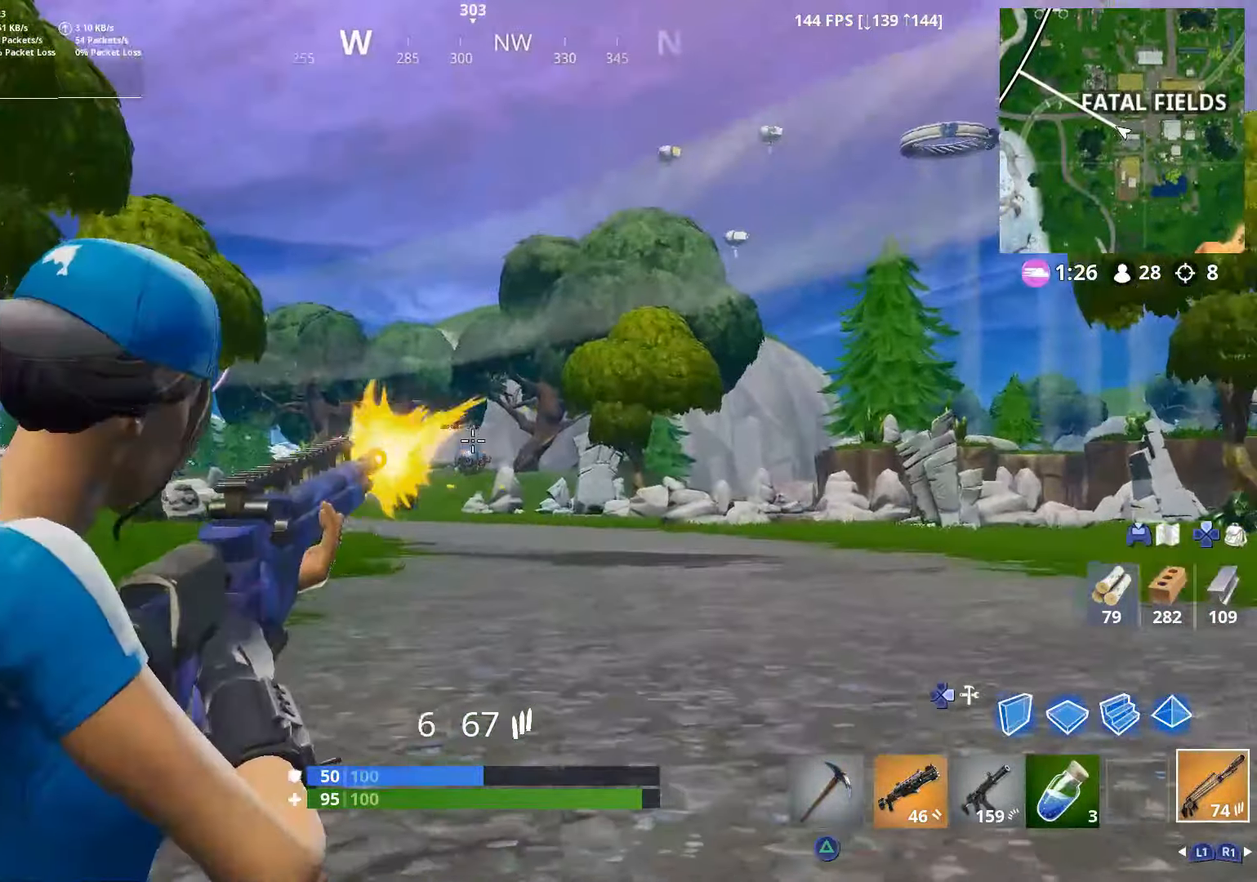
{"buttons": ["L2"], "left_stick": "up-right", "right_stick": "down-right", "events": [[16, "right_stick", "center"], [66, "right_stick", "down"], [100, "R2", "up"], [150, "right_stick", "down-right"], [300, "R2", "down"], [300, "right_stick", "right"], [450, "R2", "up"], [450, "right_stick", "down-right"]]}
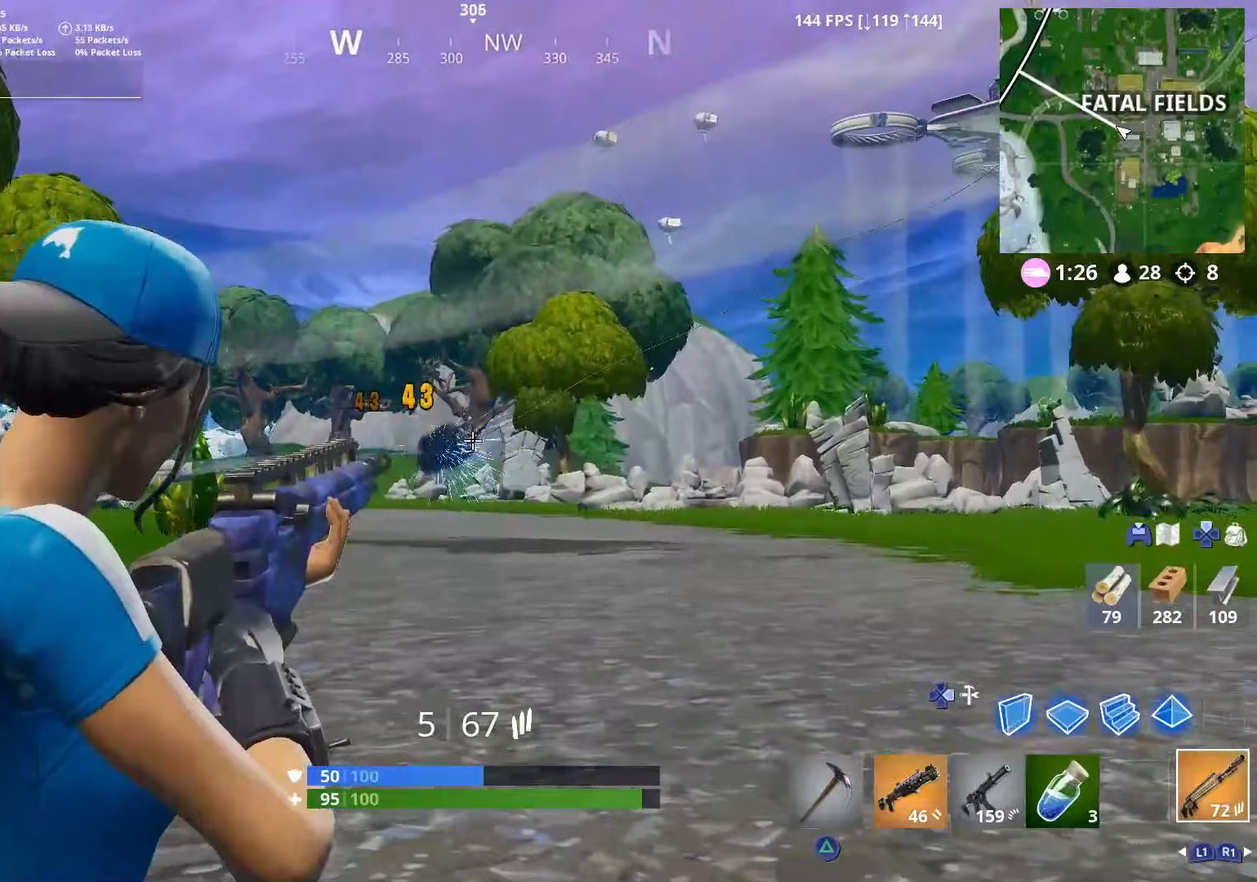
{"buttons": [], "left_stick": "up-right", "right_stick": "down-right", "events": [[67, "R2", "down"], [150, "right_stick", "down-left"], [200, "R2", "up"], [250, "right_stick", "up"], [417, "right_stick", "center"], [450, "L2", "up"], [500, "right_stick", "down-right"]]}
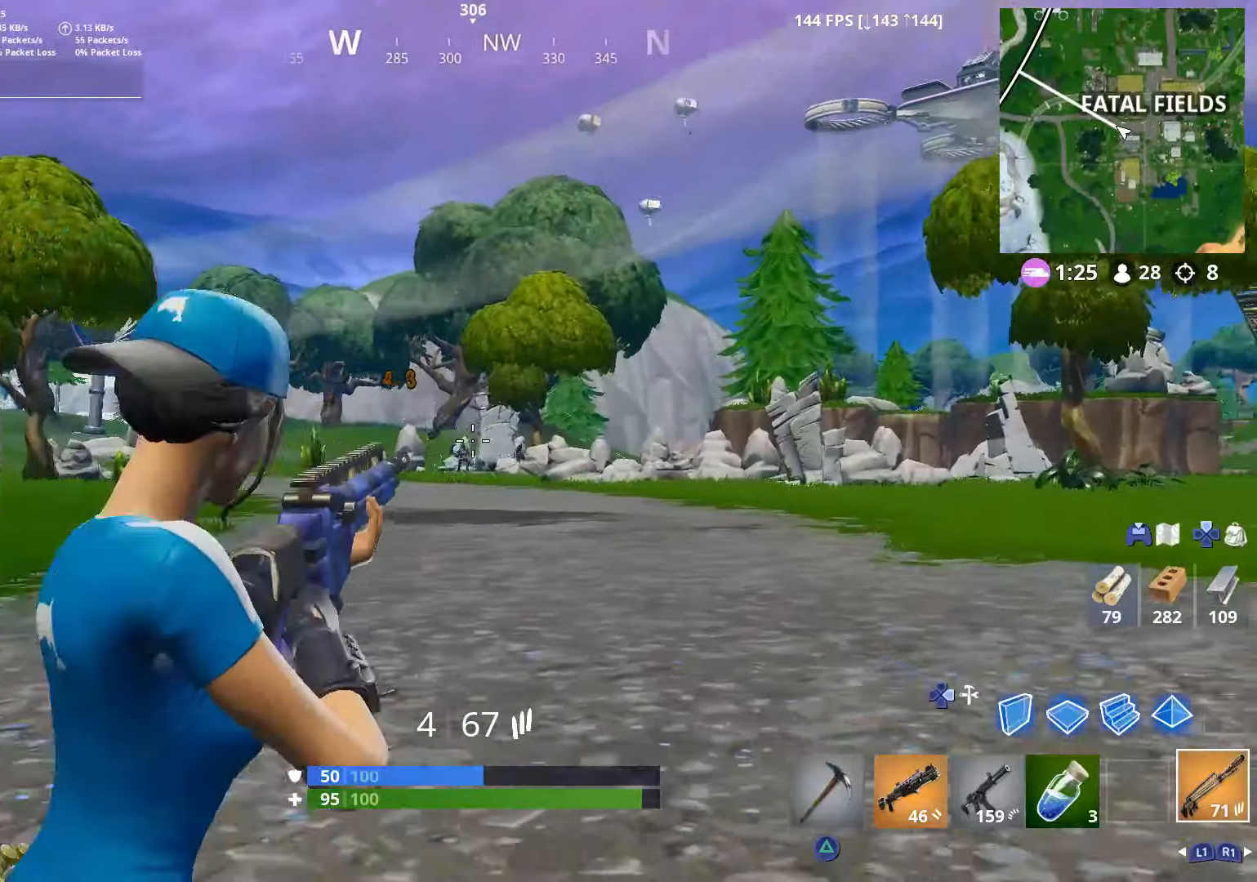
{"buttons": ["L2"], "left_stick": "up-left", "right_stick": "up", "events": [[117, "right_stick", "center"], [167, "right_stick", "left"], [350, "L2", "down"], [350, "left_stick", "up-left"], [400, "R3", "down"], [400, "right_stick", "up"], [500, "R3", "up"]]}
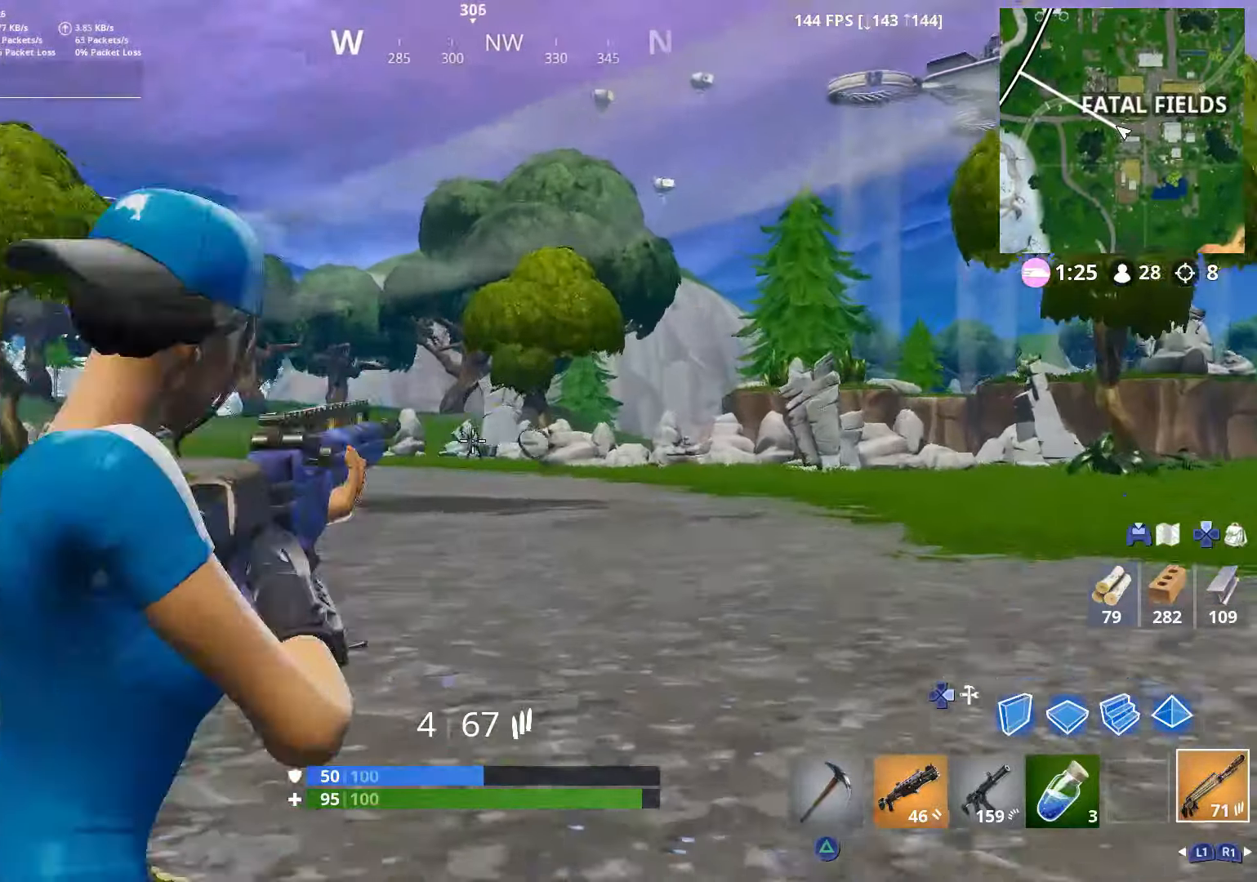
{"buttons": ["L2"], "left_stick": "up-right", "right_stick": "right", "events": [[17, "R2", "down"], [150, "R2", "up"], [150, "left_stick", "up-right"], [150, "right_stick", "center"], [200, "right_stick", "down"], [350, "R2", "down"], [367, "right_stick", "center"], [417, "right_stick", "up-right"], [500, "R2", "up"], [500, "right_stick", "right"]]}
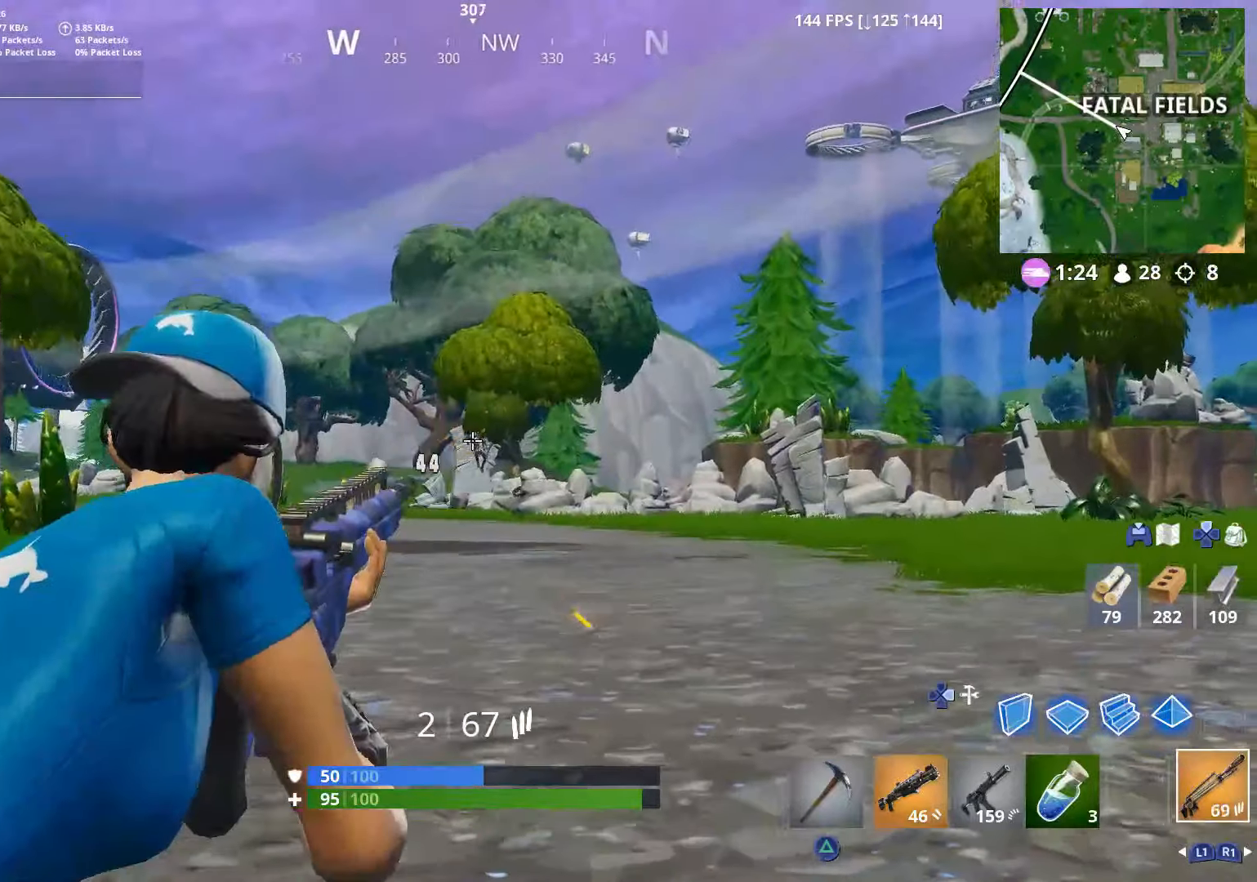
{"buttons": ["L2", "R2"], "left_stick": "up-right", "right_stick": "down", "events": [[100, "right_stick", "up-right"], [150, "R2", "down"], [267, "R2", "up"], [267, "right_stick", "down-right"], [400, "R2", "down"], [417, "right_stick", "down"]]}
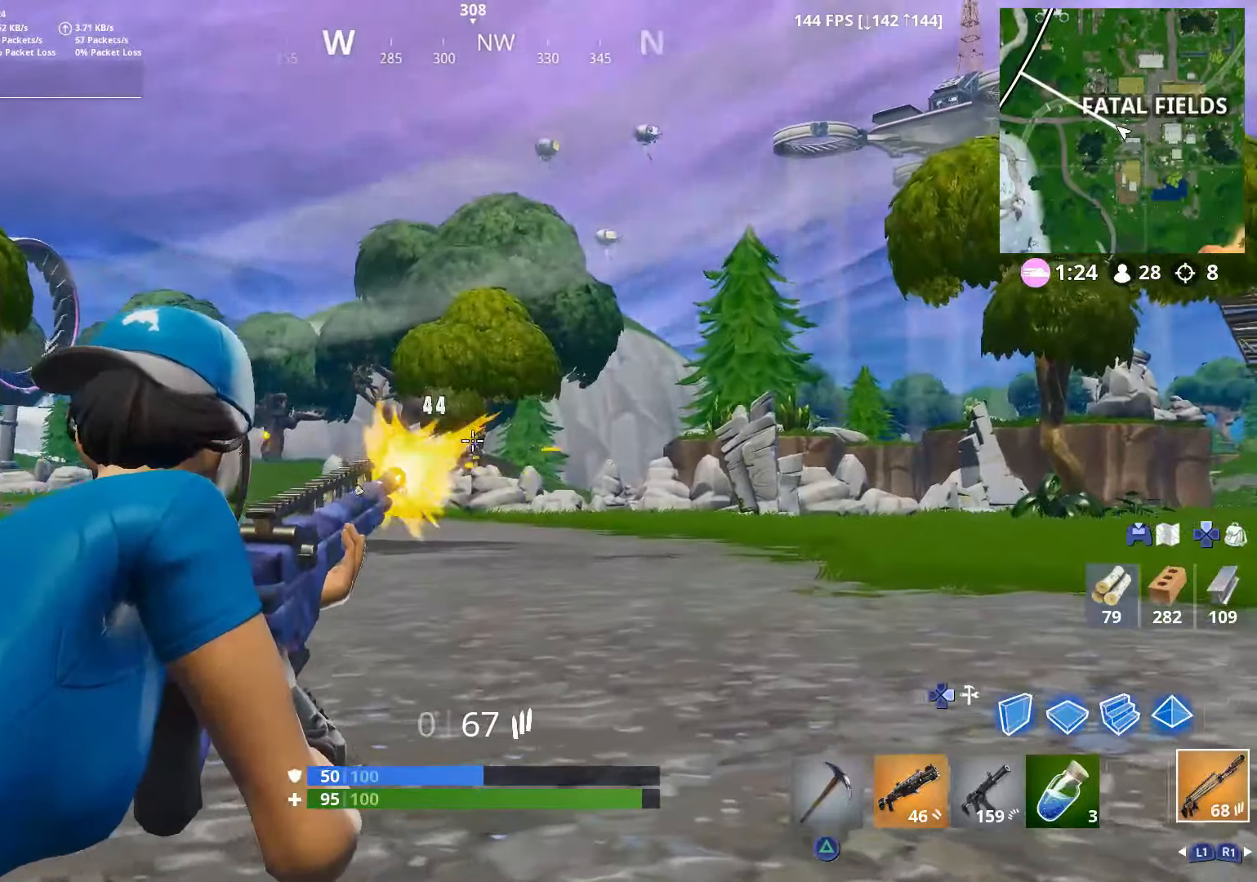
{"buttons": ["L2"], "left_stick": "up-right", "right_stick": "up", "events": [[50, "R2", "up"], [50, "right_stick", "down-right"], [300, "right_stick", "center"], [350, "R3", "down"], [417, "R3", "up"], [417, "right_stick", "up"]]}
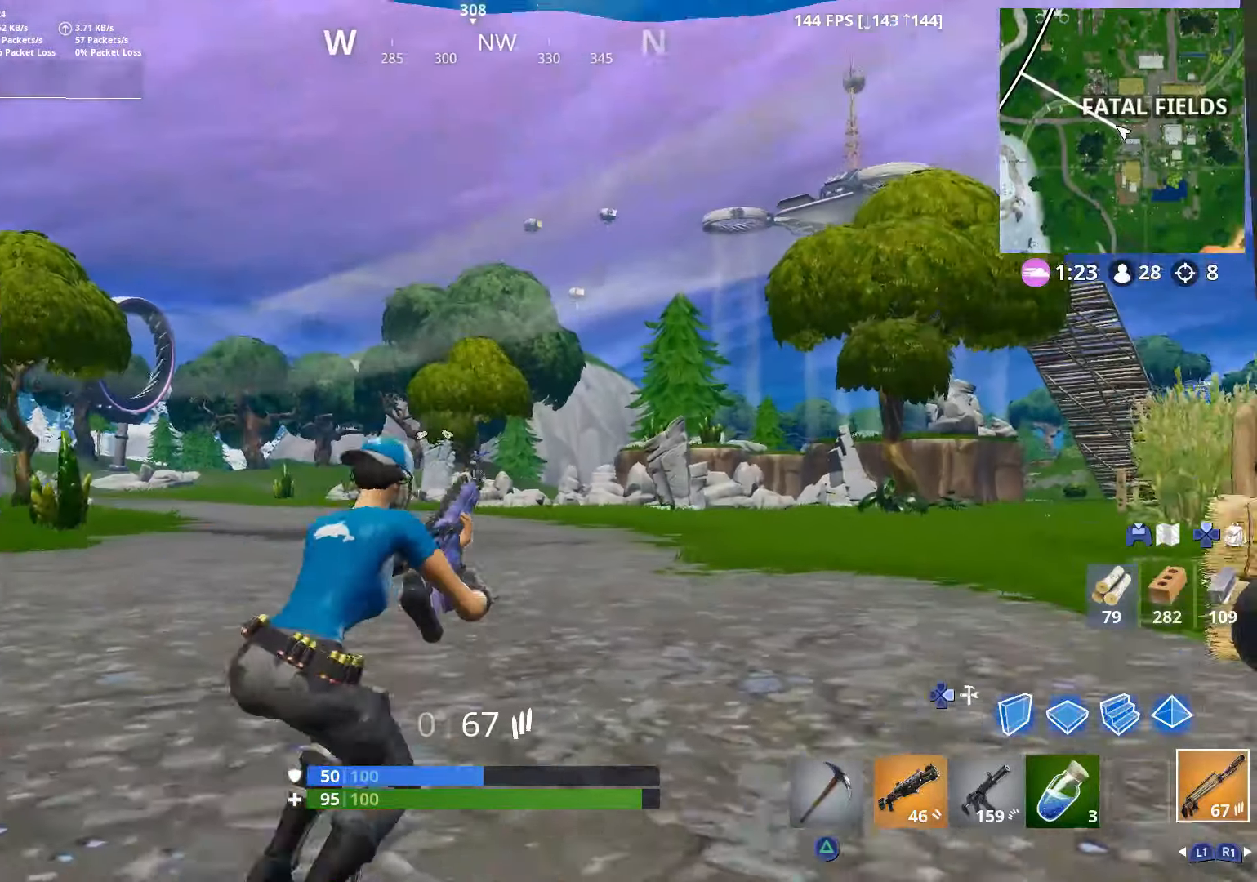
{"buttons": [], "left_stick": "up-left", "right_stick": "center", "events": [[67, "right_stick", "center"], [117, "R2", "down"], [167, "right_stick", "down"], [250, "R2", "up"], [300, "L2", "up"], [367, "right_stick", "center"], [417, "left_stick", "up-left"]]}
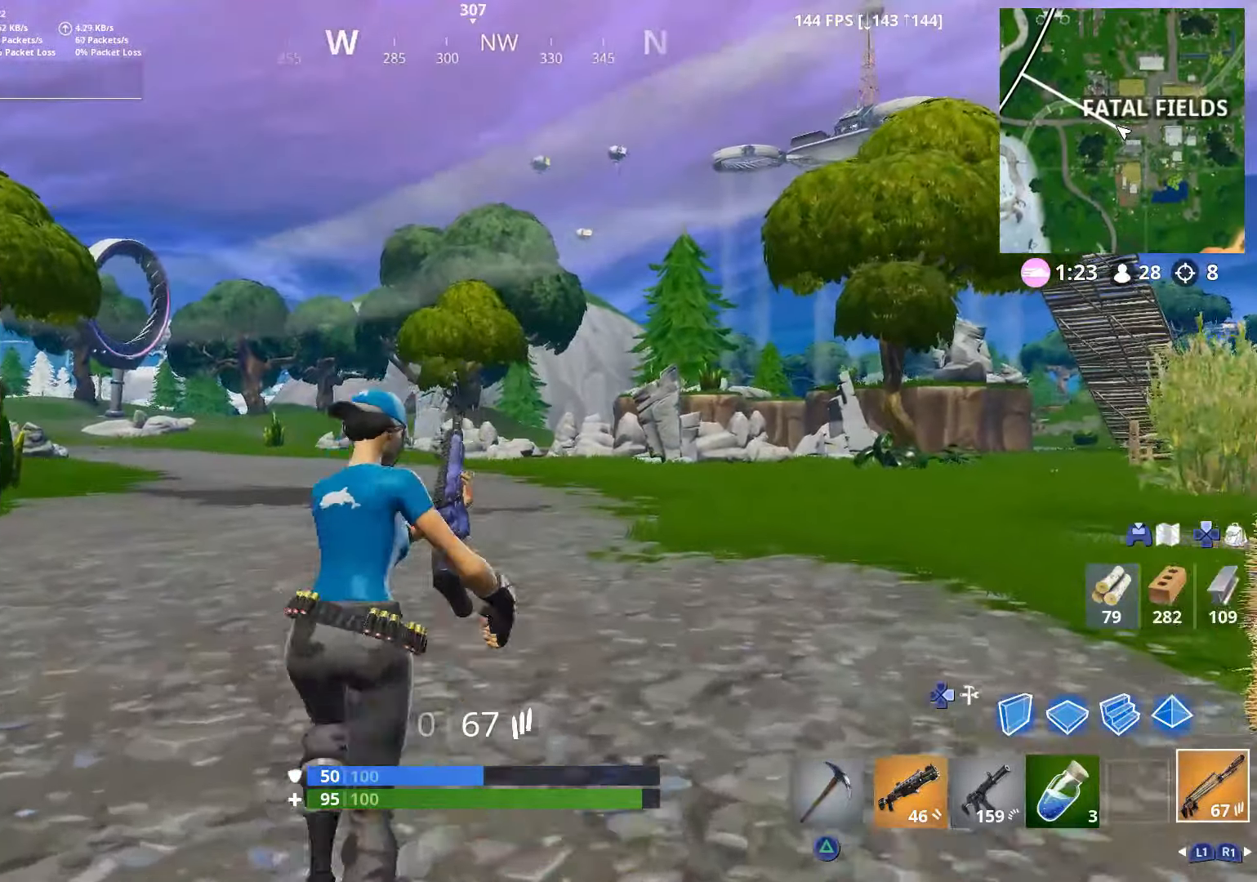
{"buttons": [], "left_stick": "up-left", "right_stick": "center", "events": []}
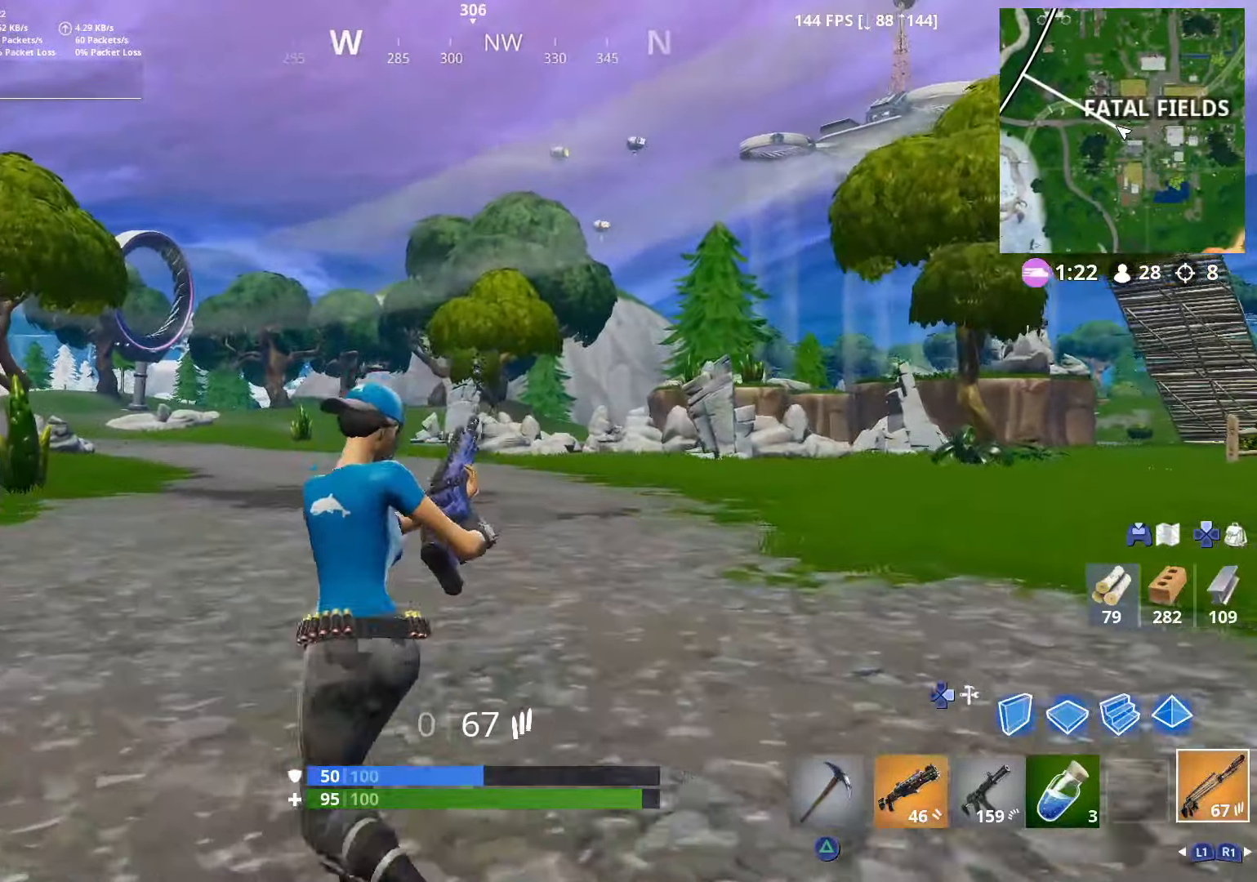
{"buttons": [], "left_stick": "up", "right_stick": "center", "events": [[467, "left_stick", "up"]]}
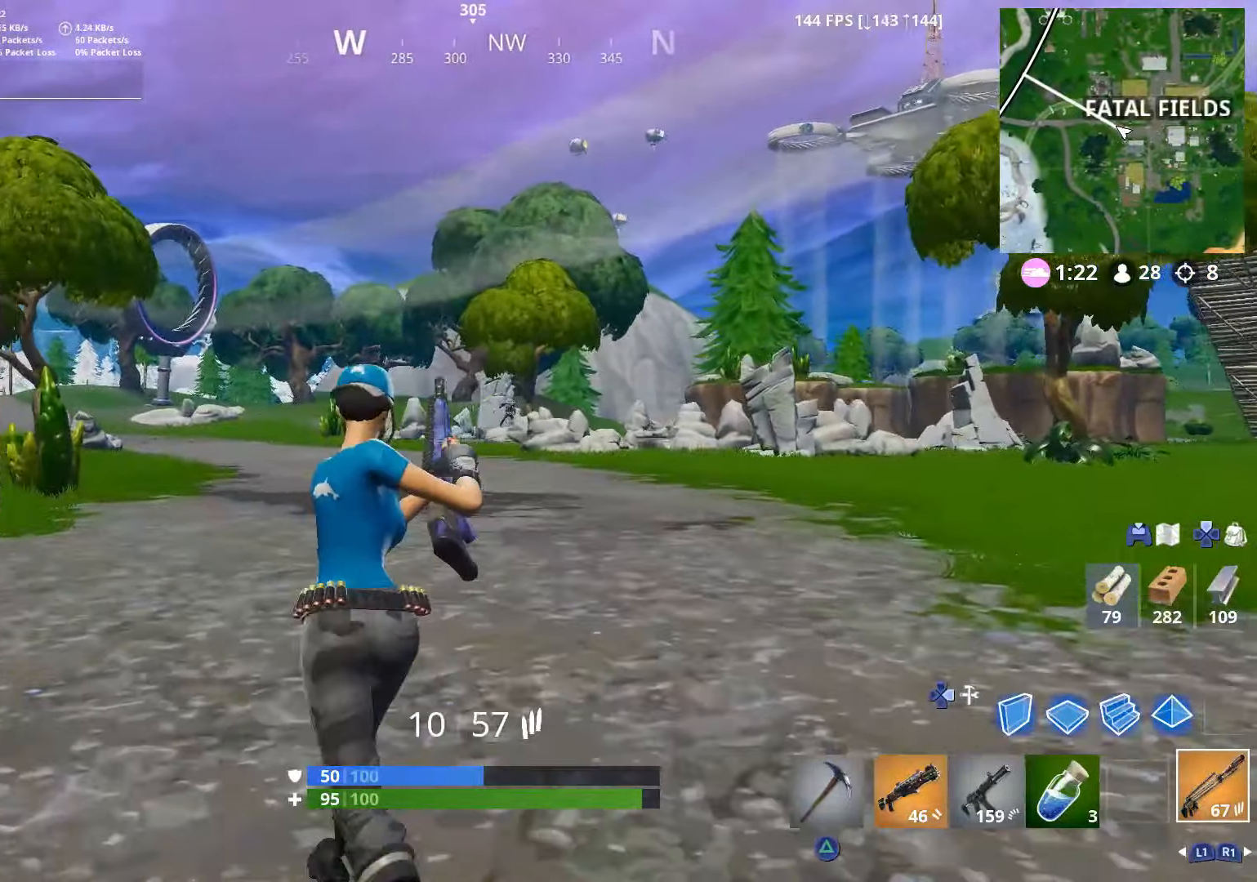
{"buttons": [], "left_stick": "up", "right_stick": "center", "events": [[67, "right_stick", "up-right"], [350, "right_stick", "center"]]}
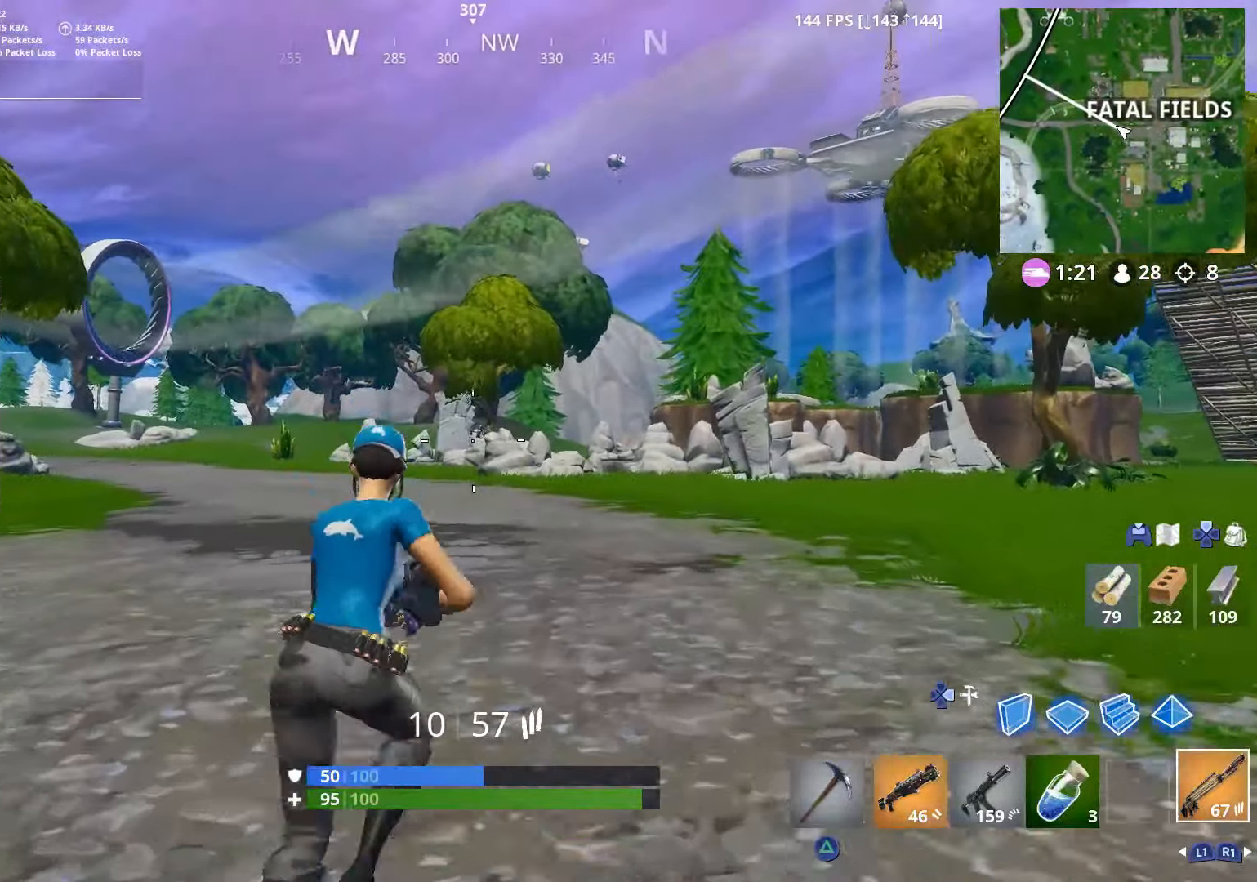
{"buttons": [], "left_stick": "up-left", "right_stick": "center", "events": [[167, "left_stick", "up-left"]]}
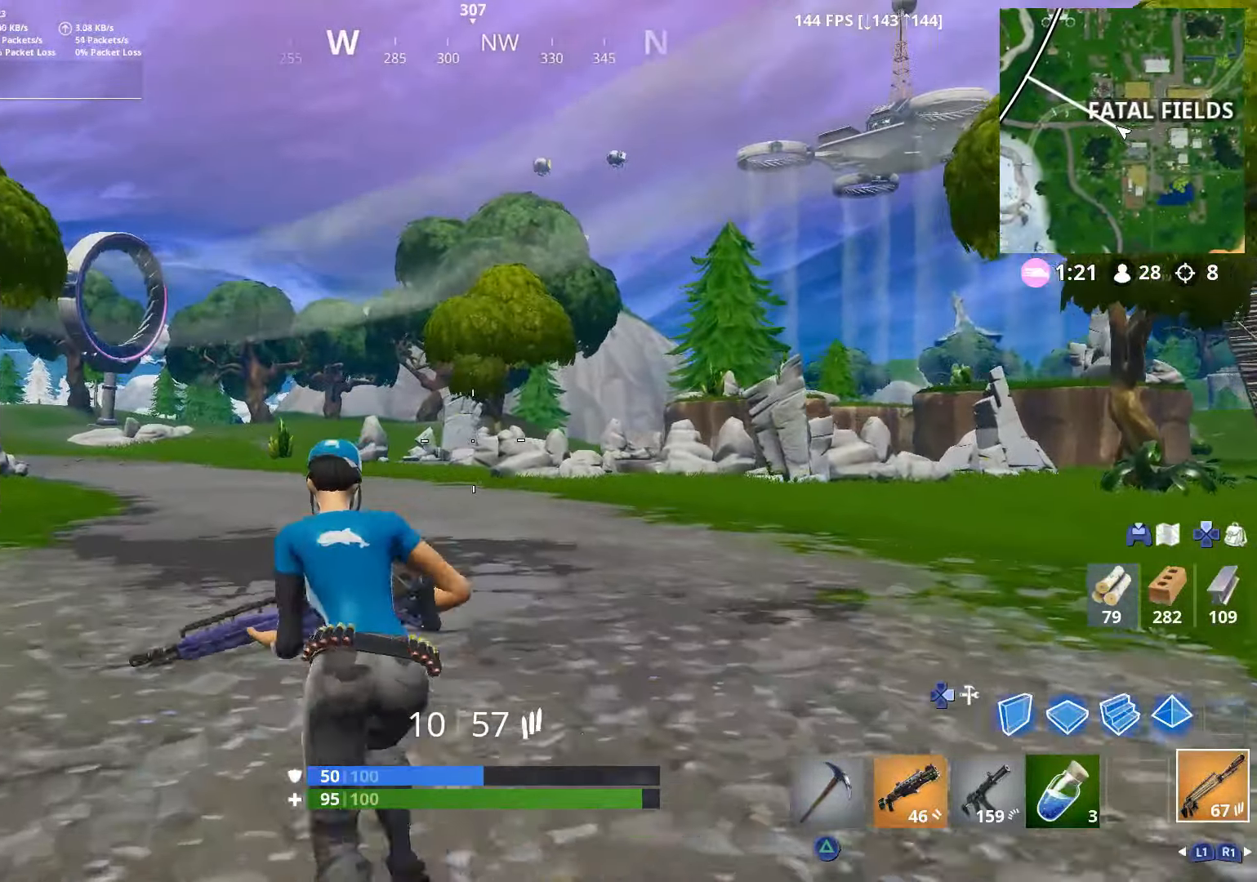
{"buttons": [], "left_stick": "up-left", "right_stick": "center", "events": []}
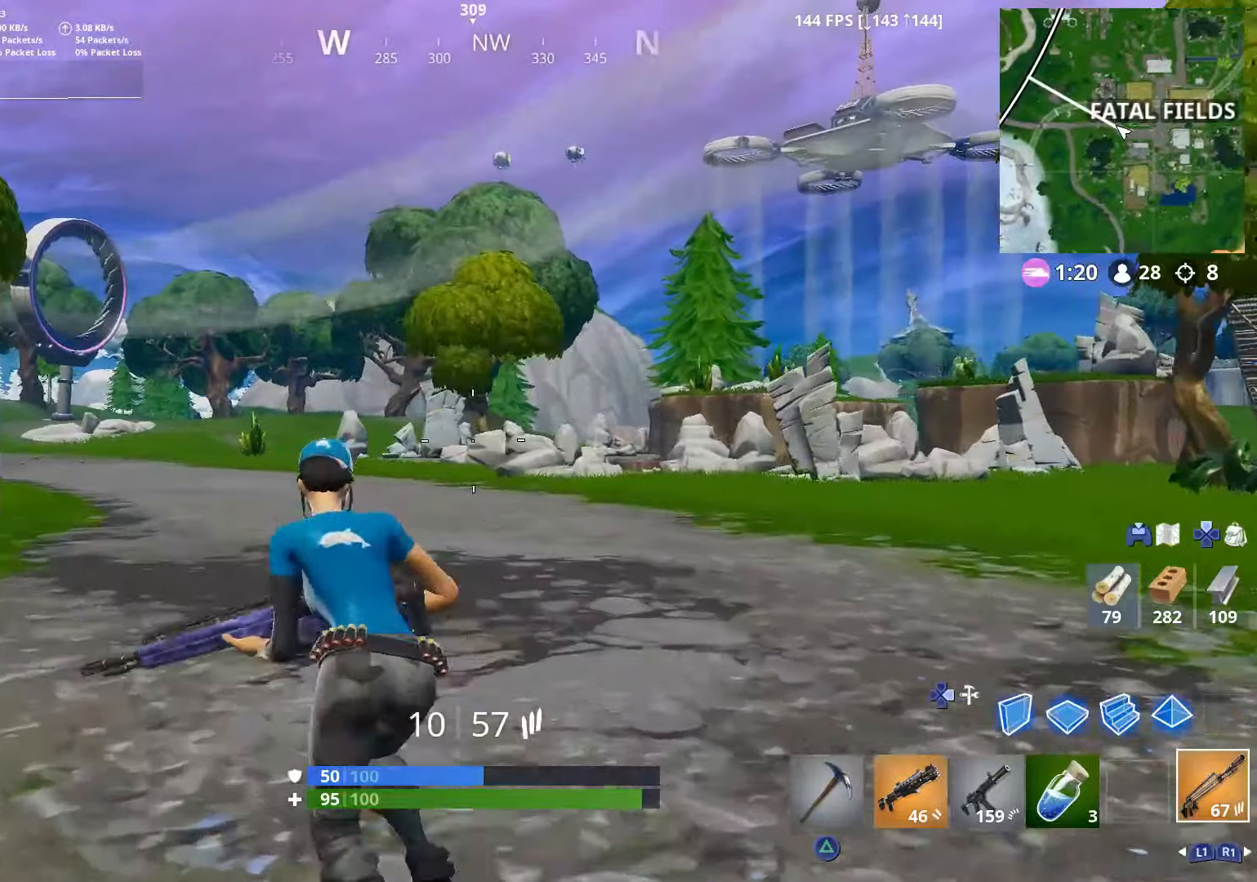
{"buttons": [], "left_stick": "up-left", "right_stick": "center", "events": []}
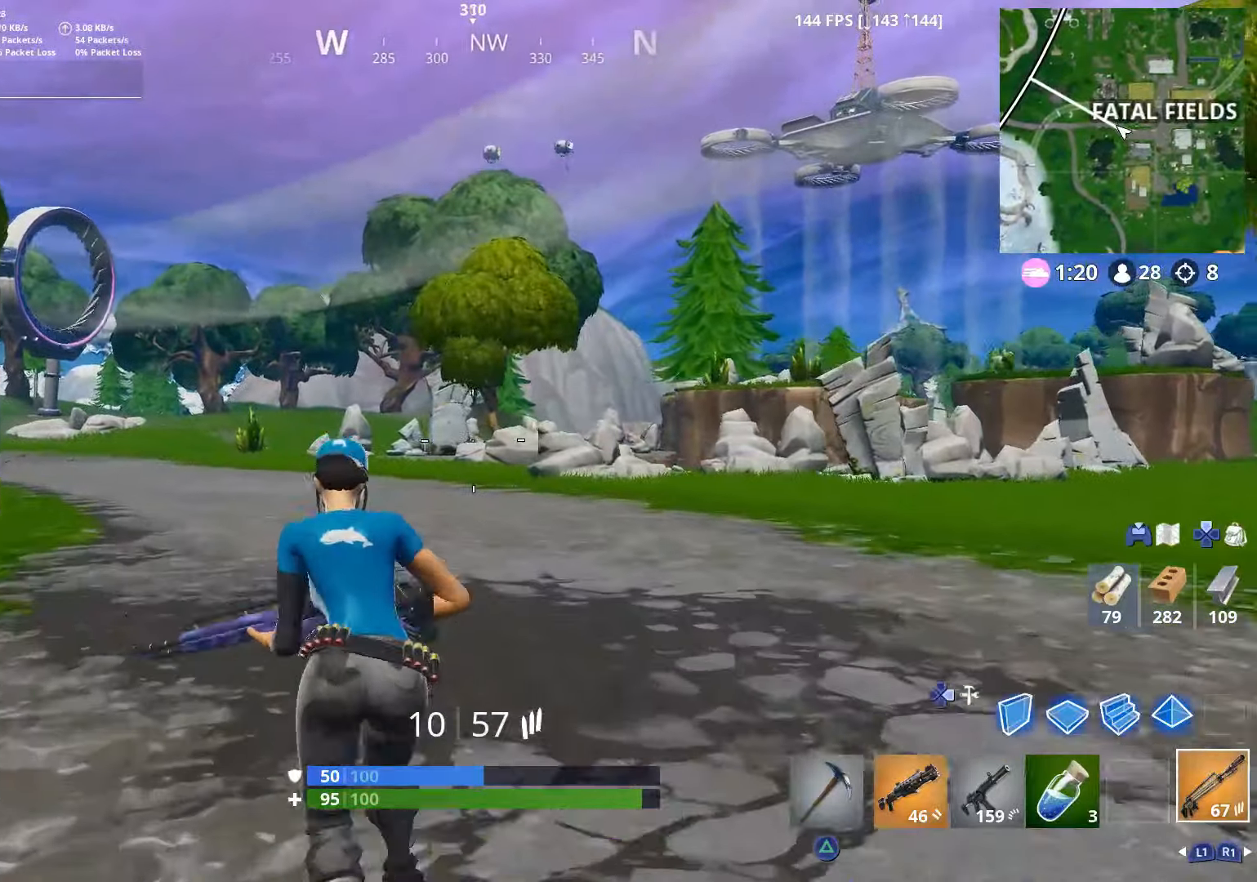
{"buttons": [], "left_stick": "up-left", "right_stick": "center", "events": []}
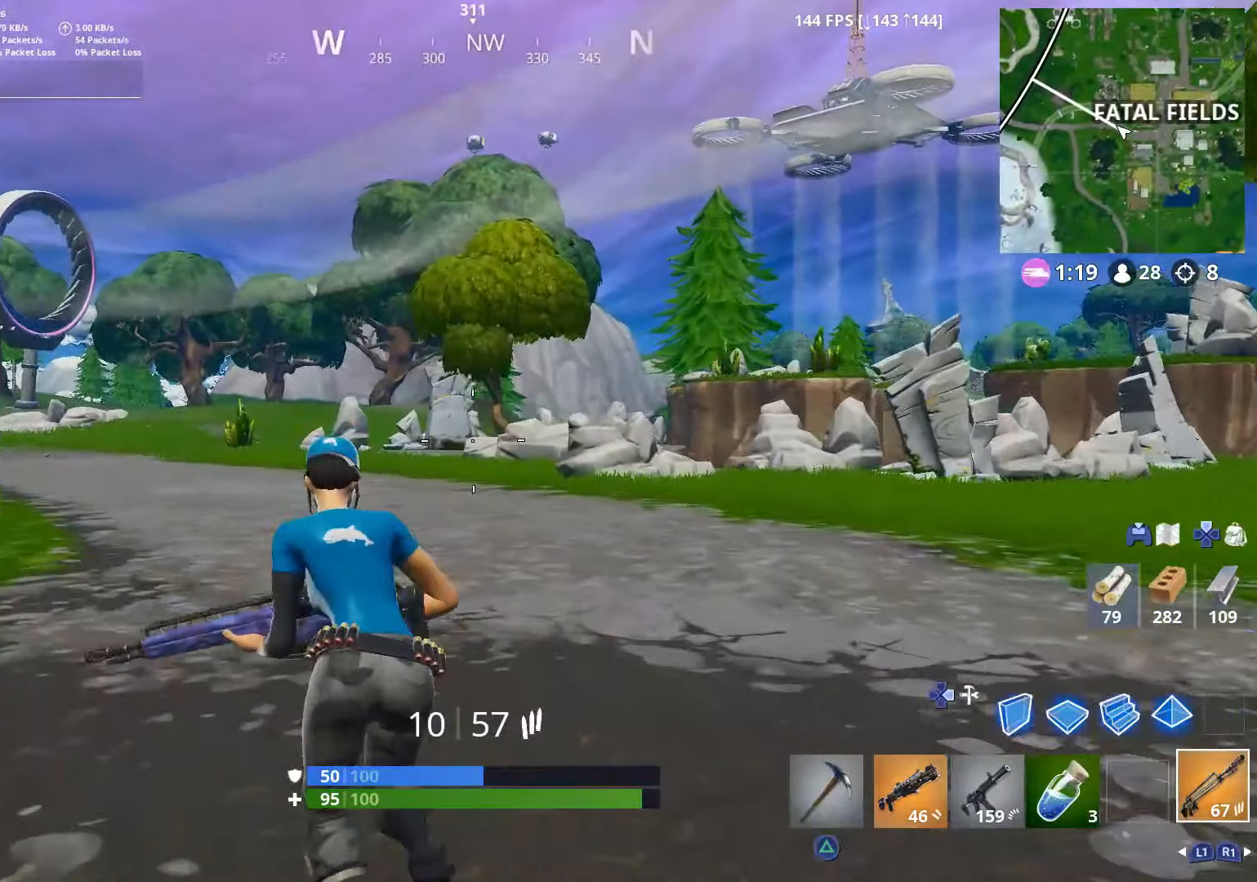
{"buttons": [], "left_stick": "up-left", "right_stick": "right", "events": [[17, "right_stick", "right"]]}
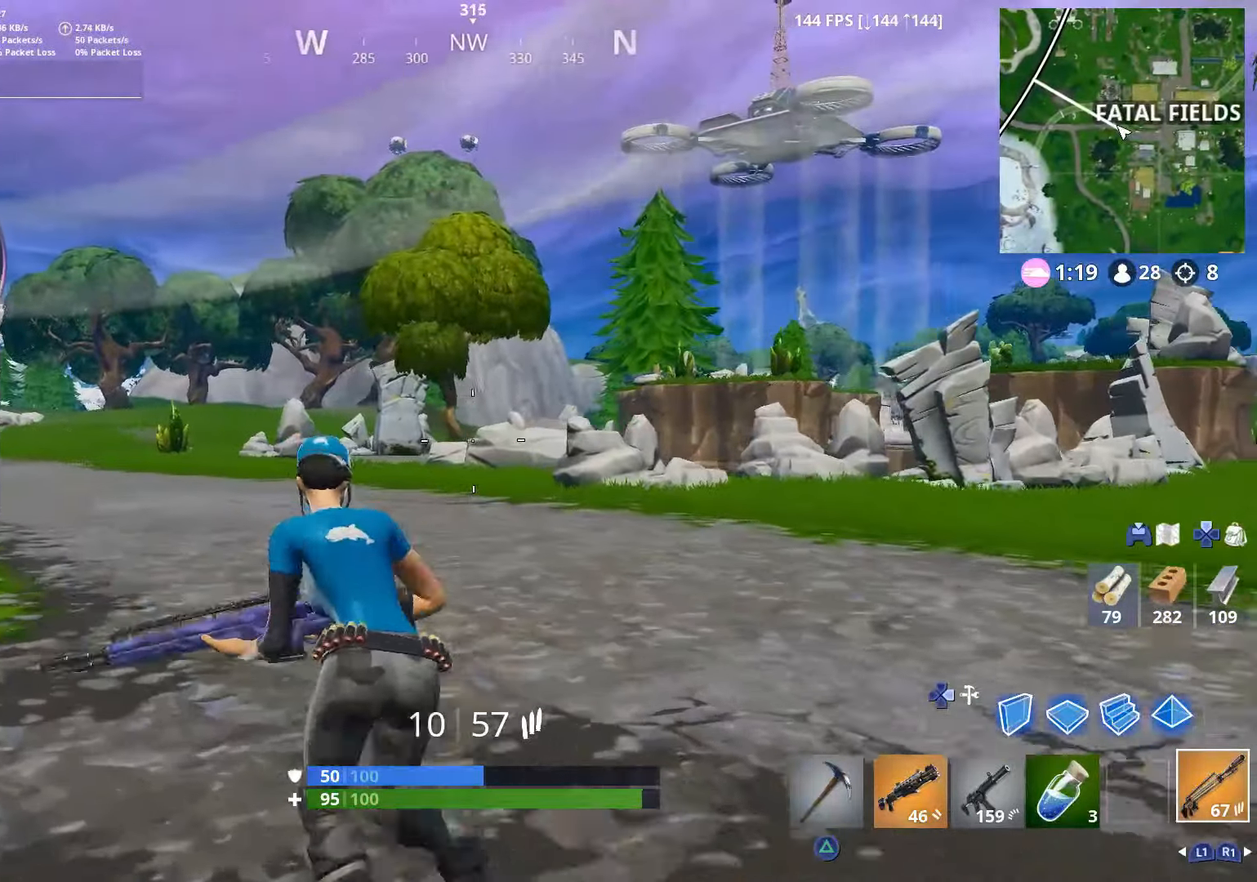
{"buttons": ["DPAD_RIGHT"], "left_stick": "up-left", "right_stick": "center", "events": [[50, "right_stick", "center"], [500, "DPAD_RIGHT", "down"]]}
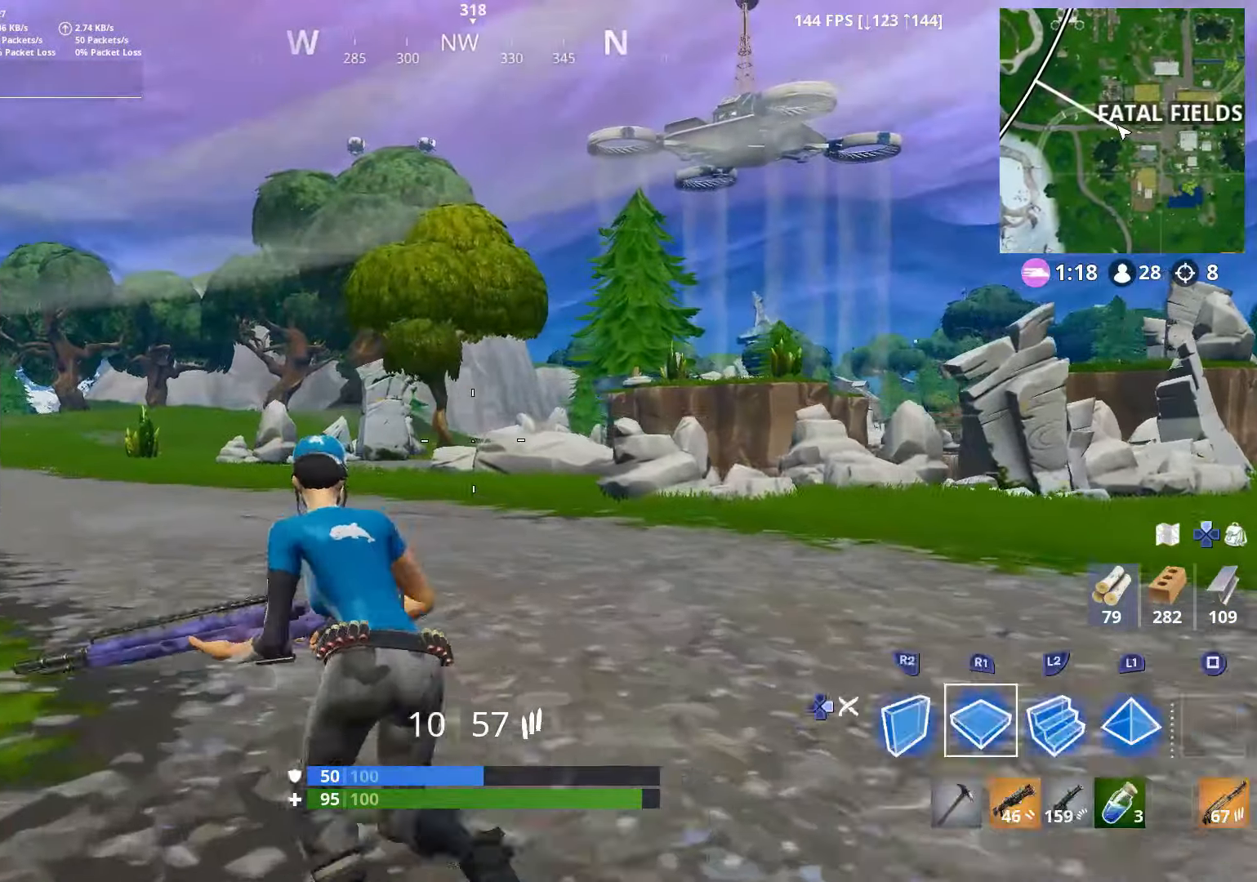
{"buttons": [], "left_stick": "up", "right_stick": "down", "events": [[100, "DPAD_RIGHT", "up"], [100, "L2", "down"], [100, "left_stick", "up"], [150, "DPAD_RIGHT", "down"], [217, "left_stick", "up-right"], [250, "DPAD_RIGHT", "up"], [250, "L2", "up"], [450, "left_stick", "up"], [467, "right_stick", "down"]]}
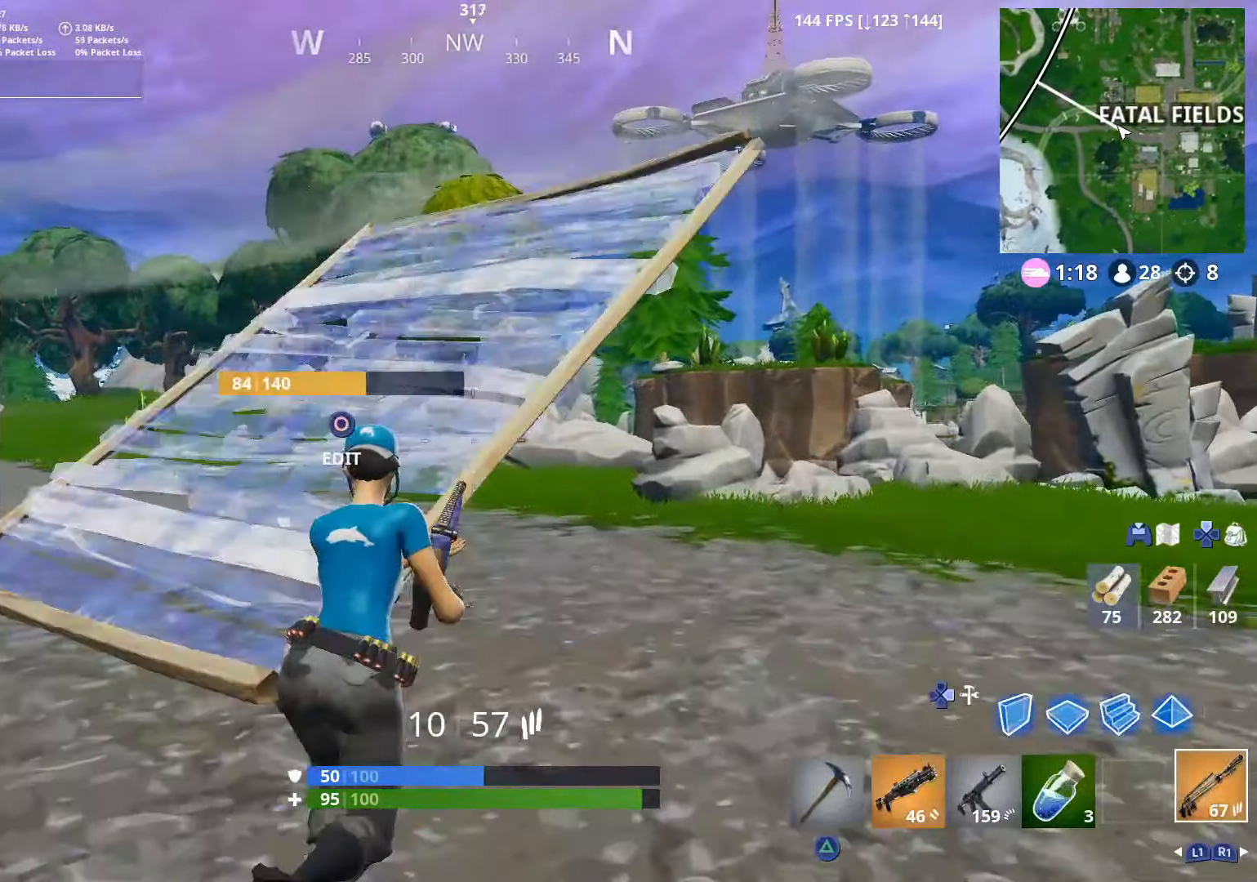
{"buttons": [], "left_stick": "up-right", "right_stick": "down", "events": [[150, "left_stick", "up-right"], [200, "CROSS", "down"], [350, "CROSS", "up"]]}
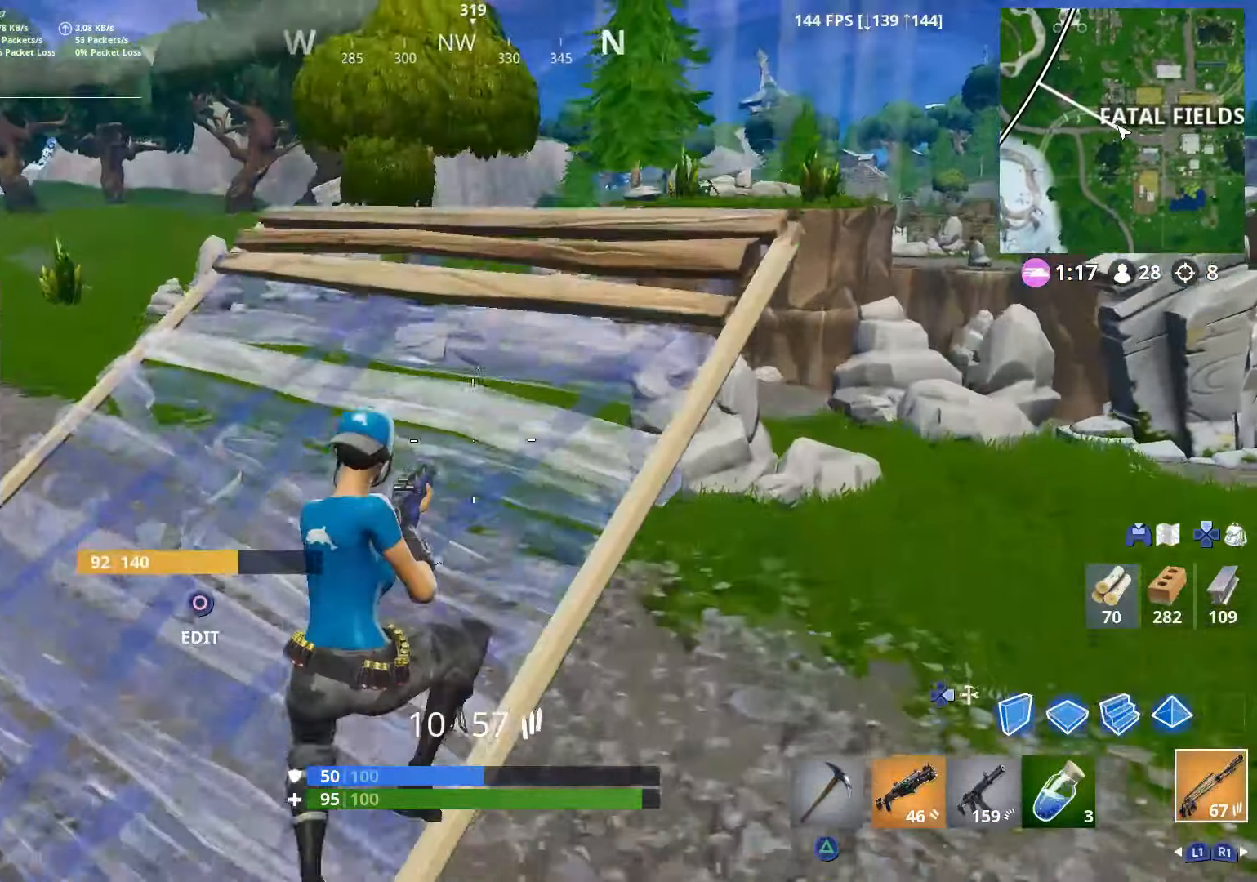
{"buttons": ["L2"], "left_stick": "up-right", "right_stick": "up-right", "events": [[167, "right_stick", "center"], [250, "right_stick", "right"], [300, "right_stick", "up-right"], [350, "DPAD_RIGHT", "down"], [400, "DPAD_RIGHT", "up"], [450, "L2", "down"]]}
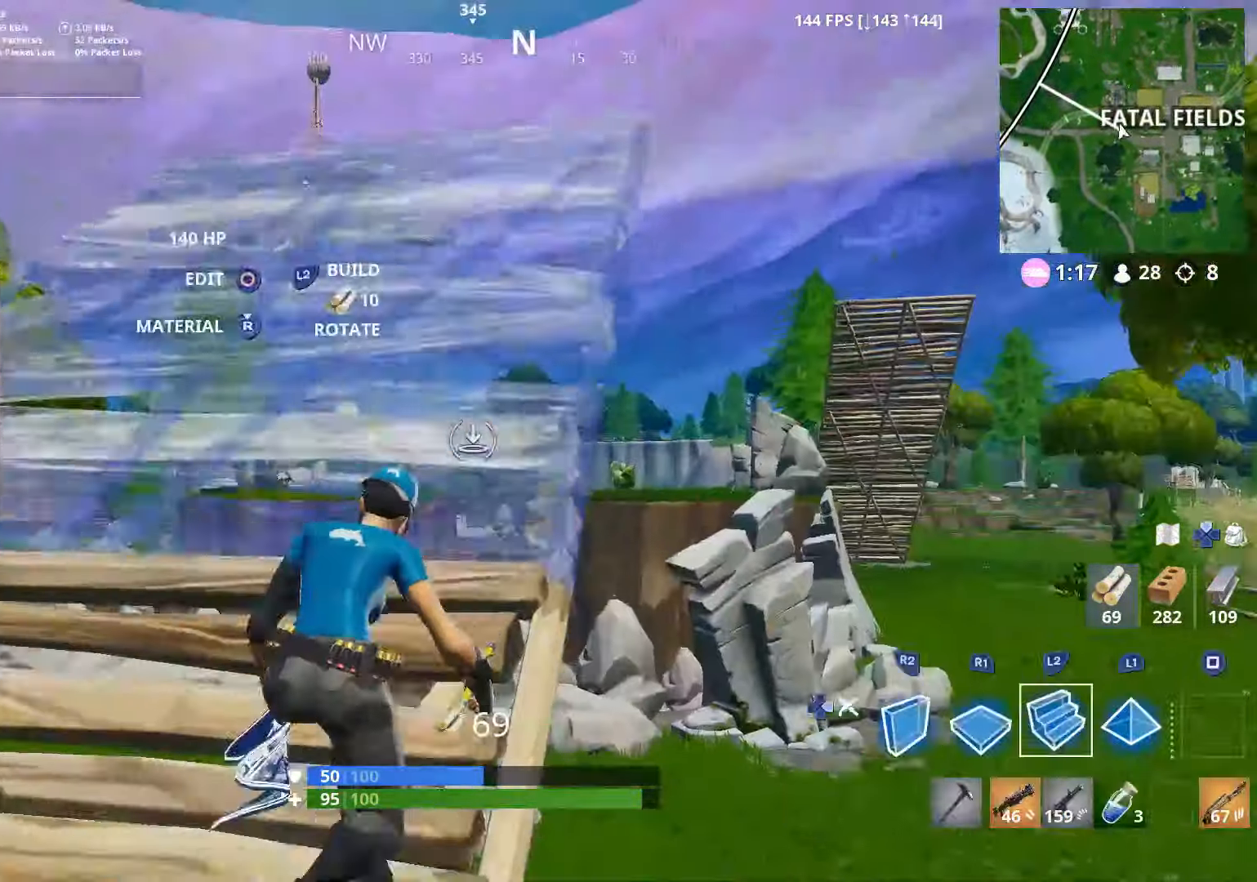
{"buttons": [], "left_stick": "up-right", "right_stick": "center", "events": [[17, "DPAD_RIGHT", "down"], [50, "right_stick", "down-left"], [100, "DPAD_RIGHT", "up"], [100, "L2", "up"], [300, "right_stick", "center"]]}
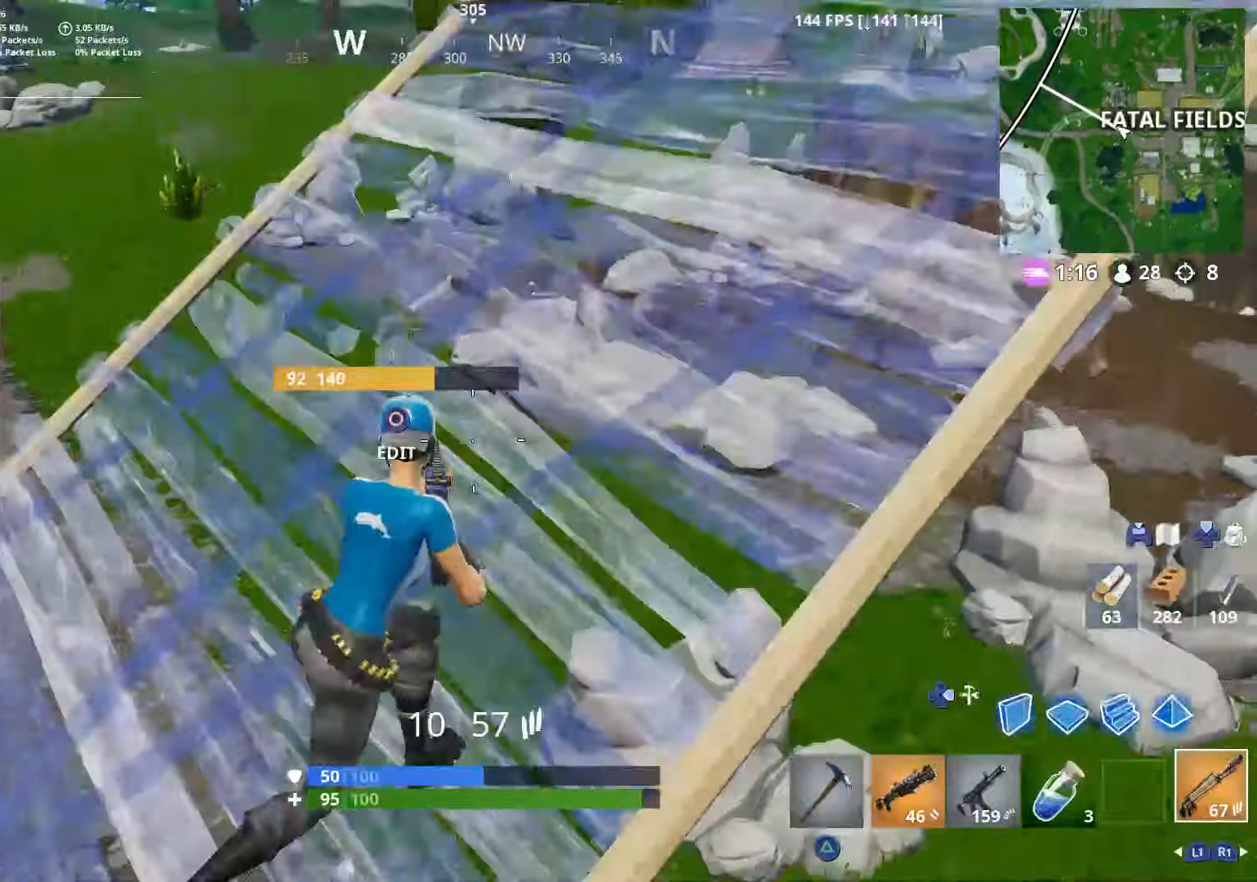
{"buttons": [], "left_stick": "right", "right_stick": "left", "events": [[150, "R1", "down"], [250, "R1", "up"], [300, "right_stick", "left"], [350, "left_stick", "right"]]}